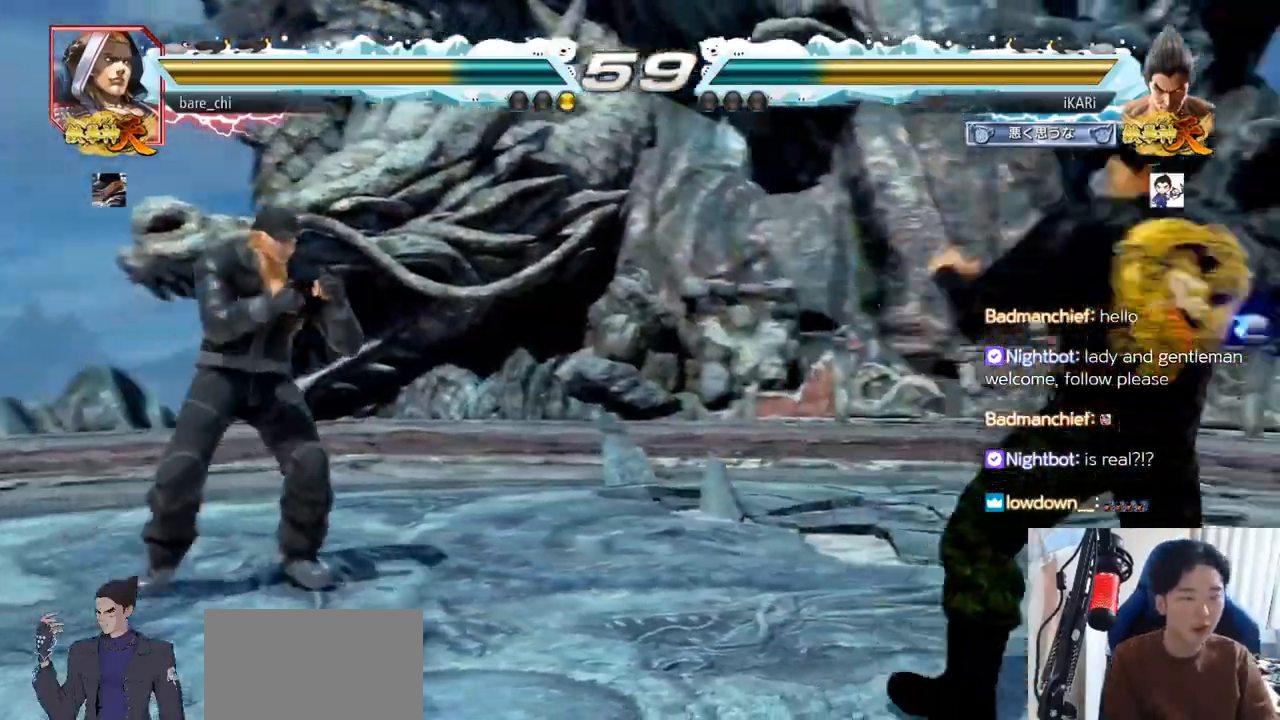
Gameplay with a controller (arcade stick); each line is a JSON object with the inputs held at the frame after it. "events" lists button and stick changes between this image and that frame as [ms after this image, input, new state], when the widget could be followed in between. Not read: L3 R3.
{"buttons": [], "left_stick": "down", "events": [[34, "left_stick", "center"], [284, "left_stick", "down"], [401, "left_stick", "left"], [468, "left_stick", "down"]]}
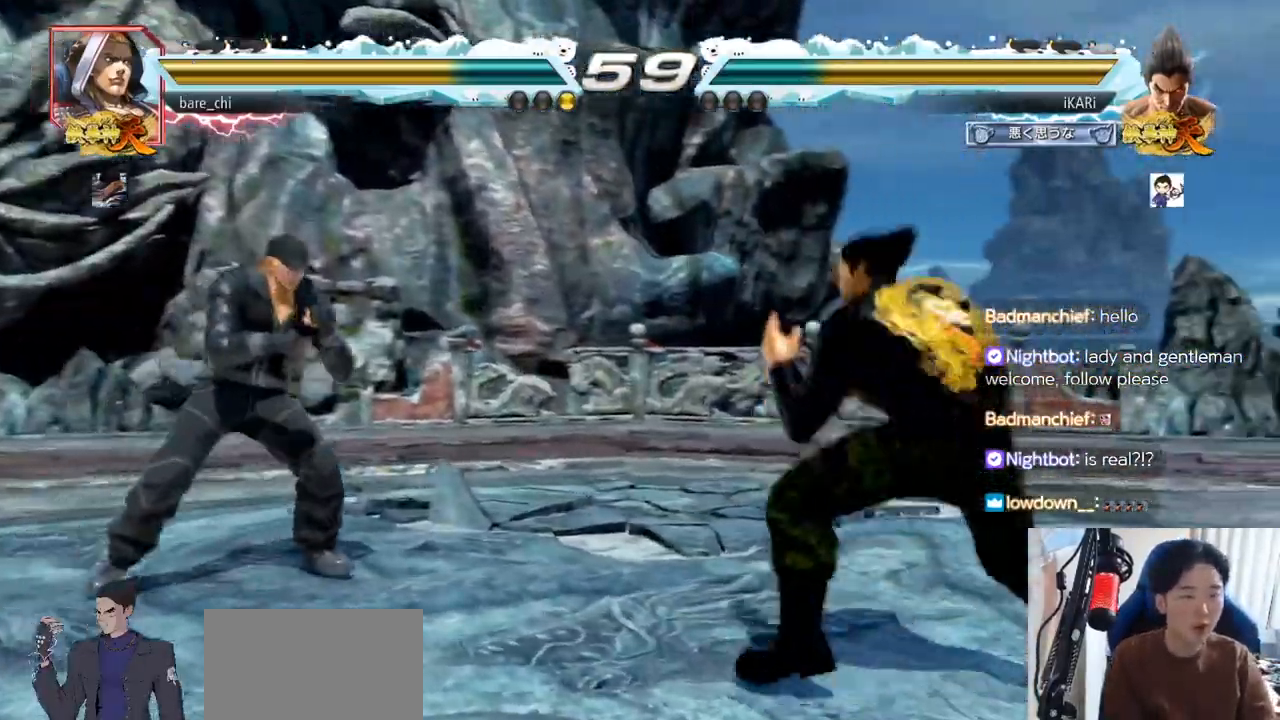
{"buttons": [], "left_stick": "right", "events": [[33, "left_stick", "center"], [484, "left_stick", "right"]]}
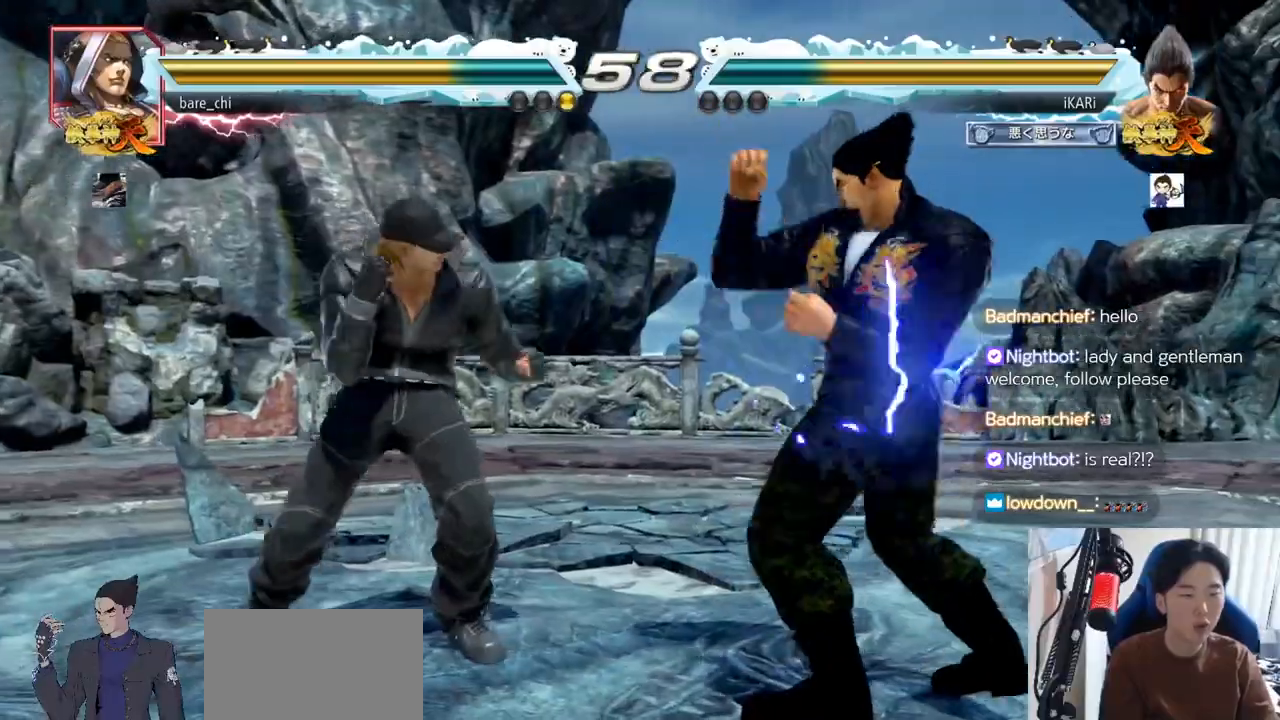
{"buttons": [], "left_stick": "right", "events": [[50, "left_stick", "center"], [100, "left_stick", "down"], [301, "left_stick", "right"]]}
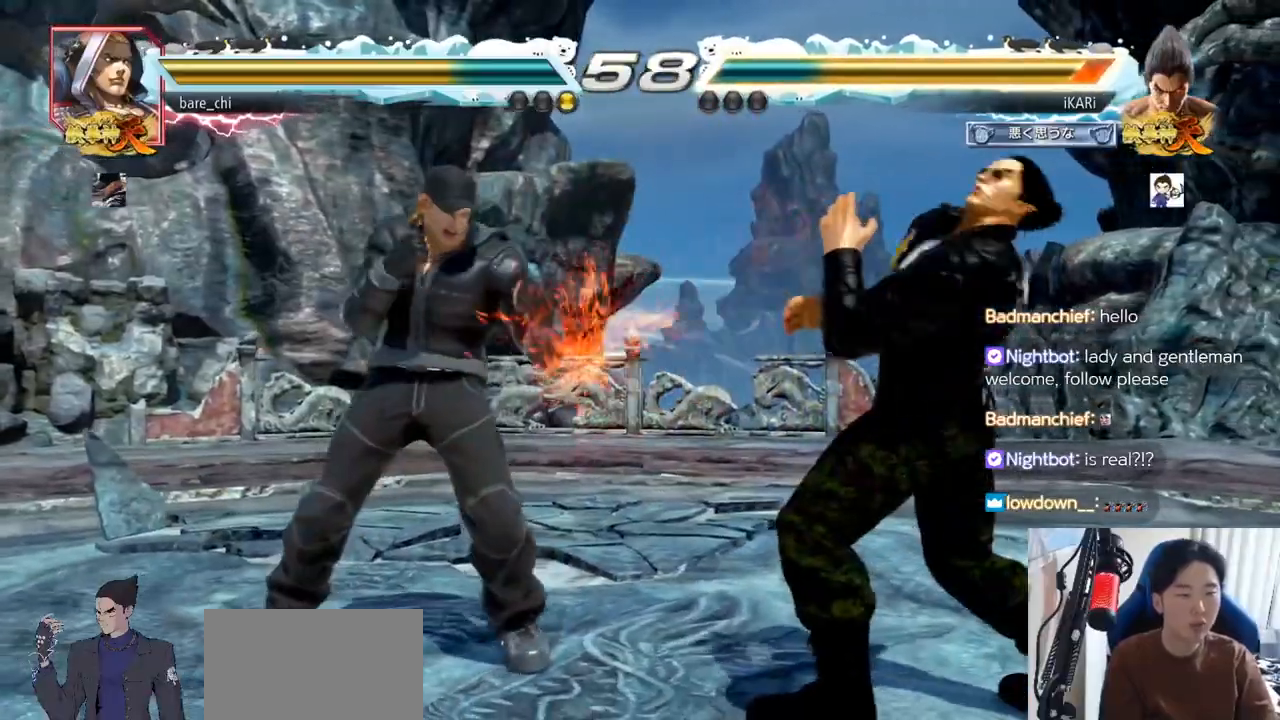
{"buttons": [], "left_stick": "right", "events": [[33, "left_stick", "center"], [117, "left_stick", "right"], [183, "left_stick", "center"], [233, "left_stick", "right"]]}
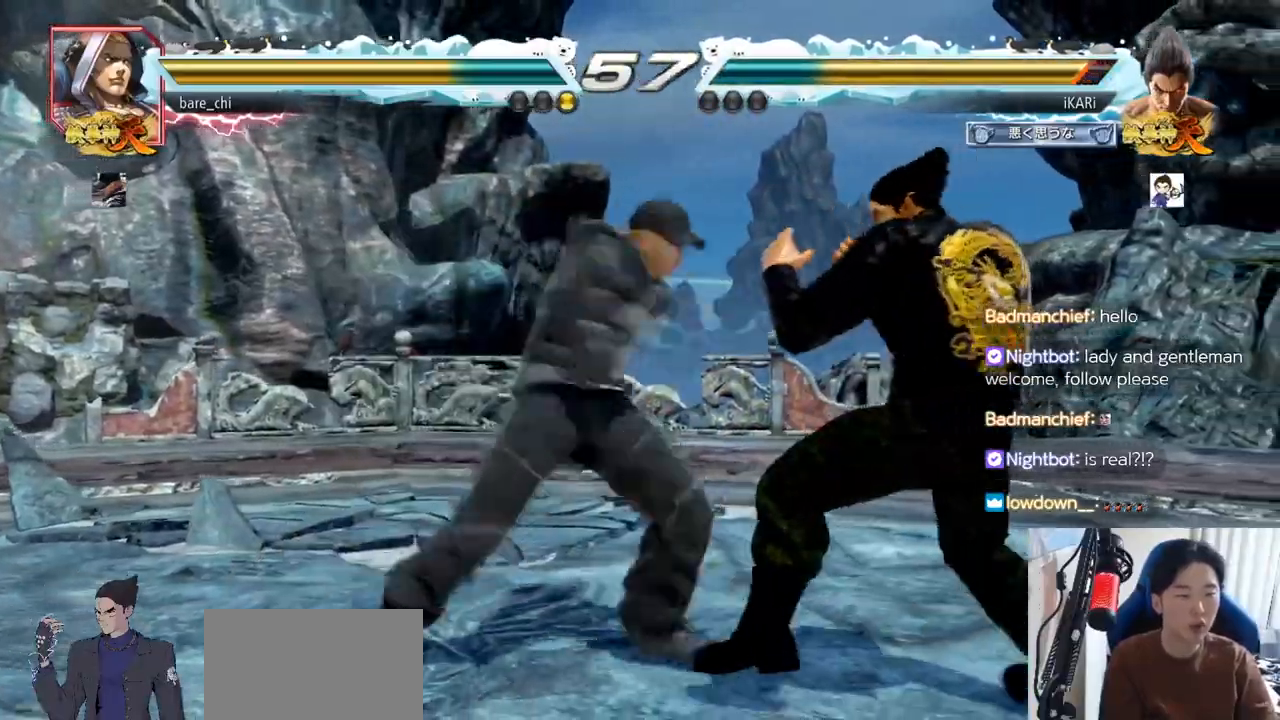
{"buttons": [], "left_stick": "center", "events": [[234, "left_stick", "center"], [301, "SQUARE", "down"], [351, "SQUARE", "up"], [384, "SQUARE", "down"], [434, "SQUARE", "up"]]}
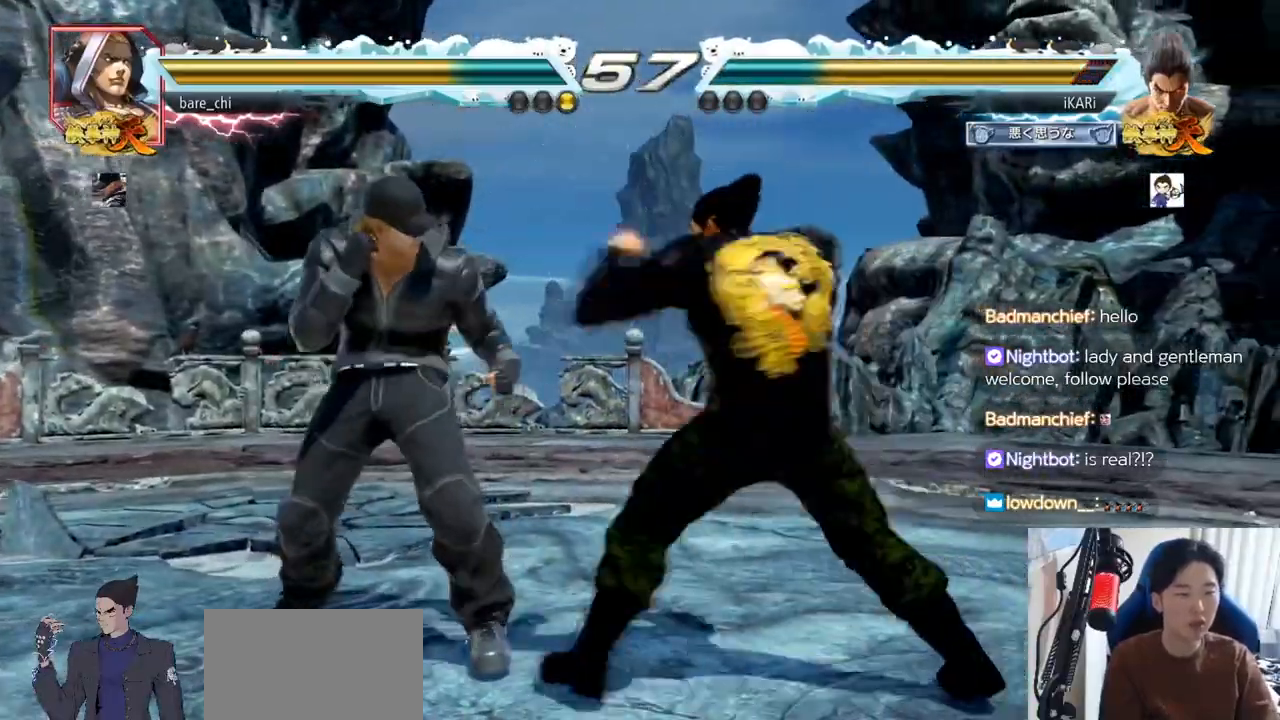
{"buttons": [], "left_stick": "center", "events": [[400, "TRIANGLE", "down"], [450, "TRIANGLE", "up"]]}
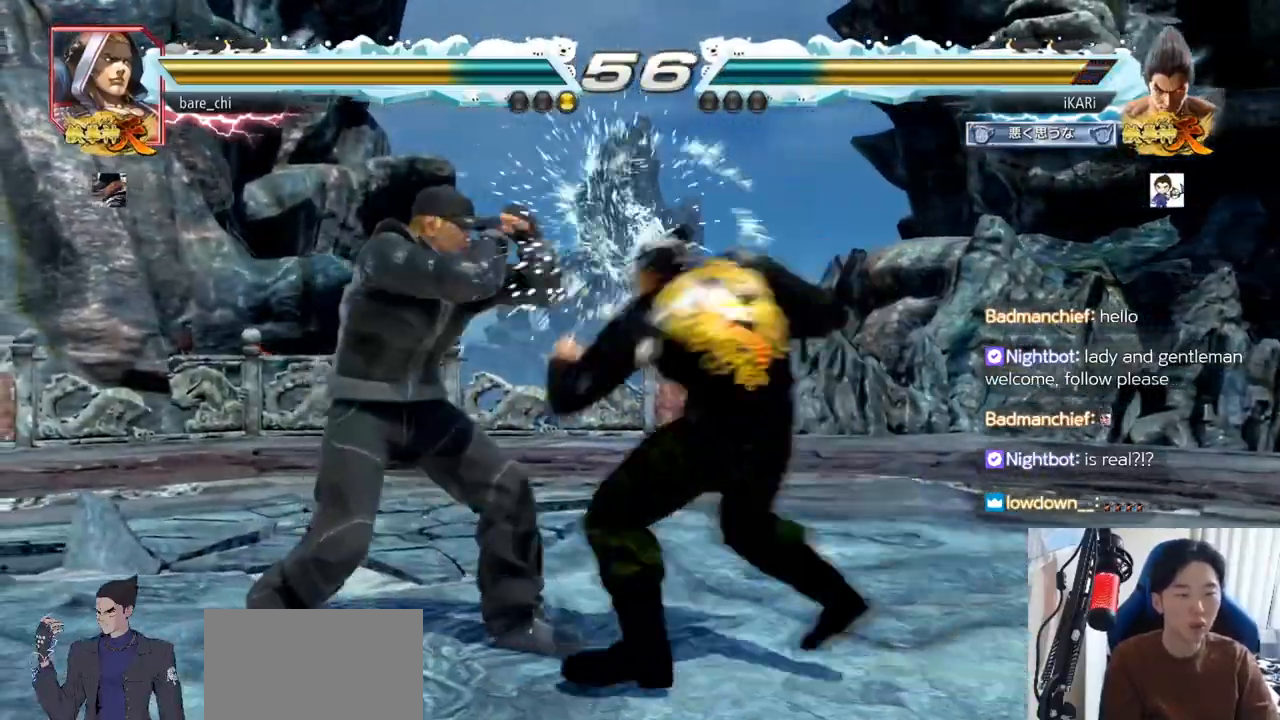
{"buttons": [], "left_stick": "right", "events": [[17, "TRIANGLE", "down"], [34, "R1", "down"], [50, "R1", "up"], [84, "TRIANGLE", "up"], [451, "left_stick", "right"]]}
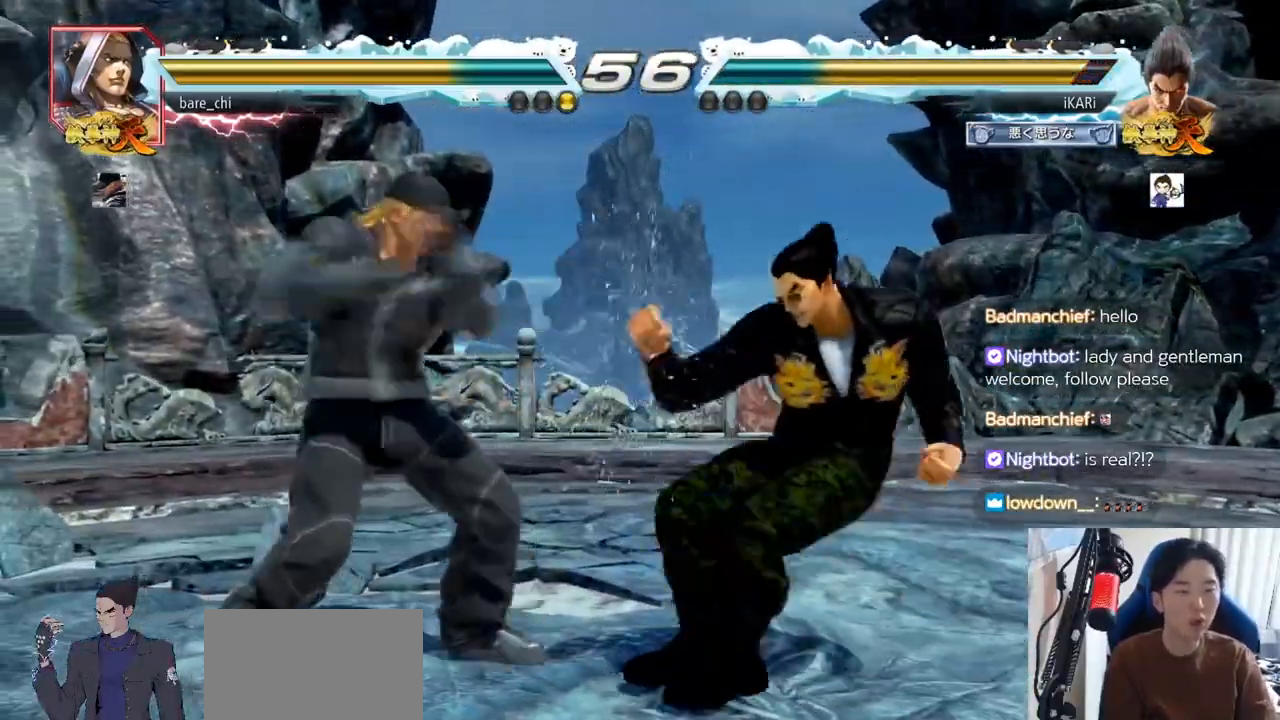
{"buttons": [], "left_stick": "center", "events": [[484, "left_stick", "center"]]}
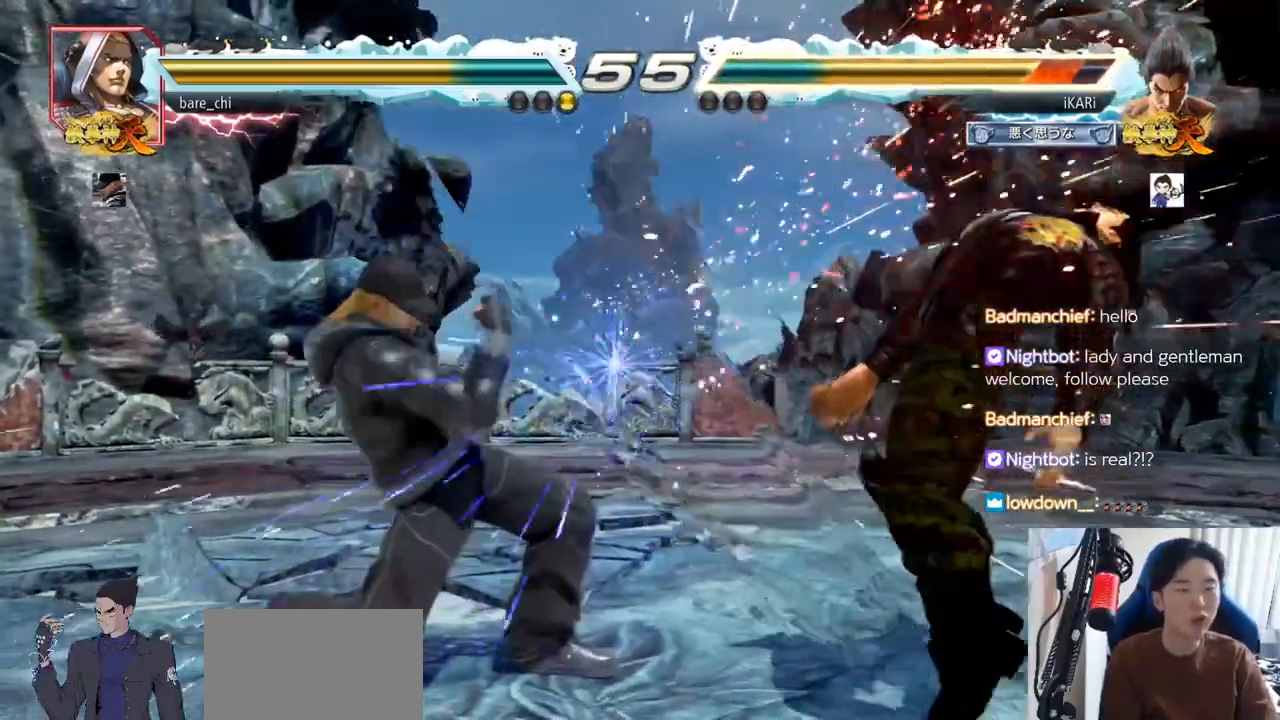
{"buttons": [], "left_stick": "center", "events": []}
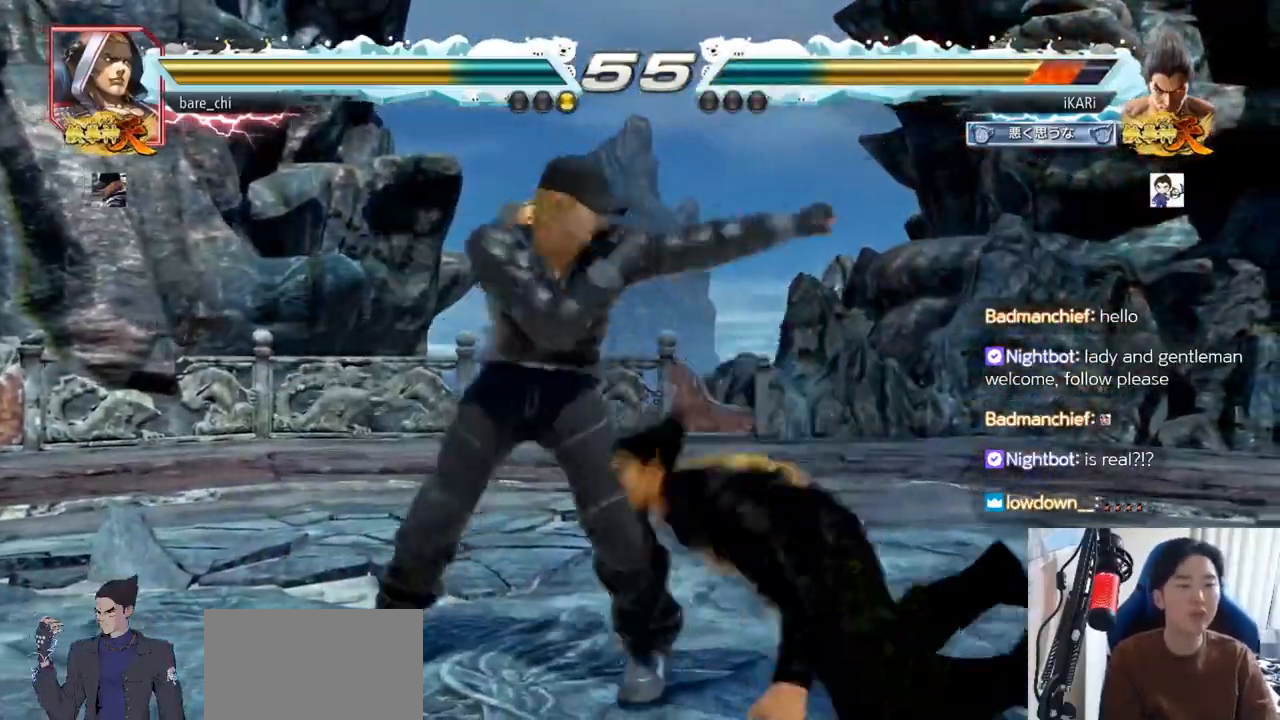
{"buttons": [], "left_stick": "right", "events": [[484, "left_stick", "right"]]}
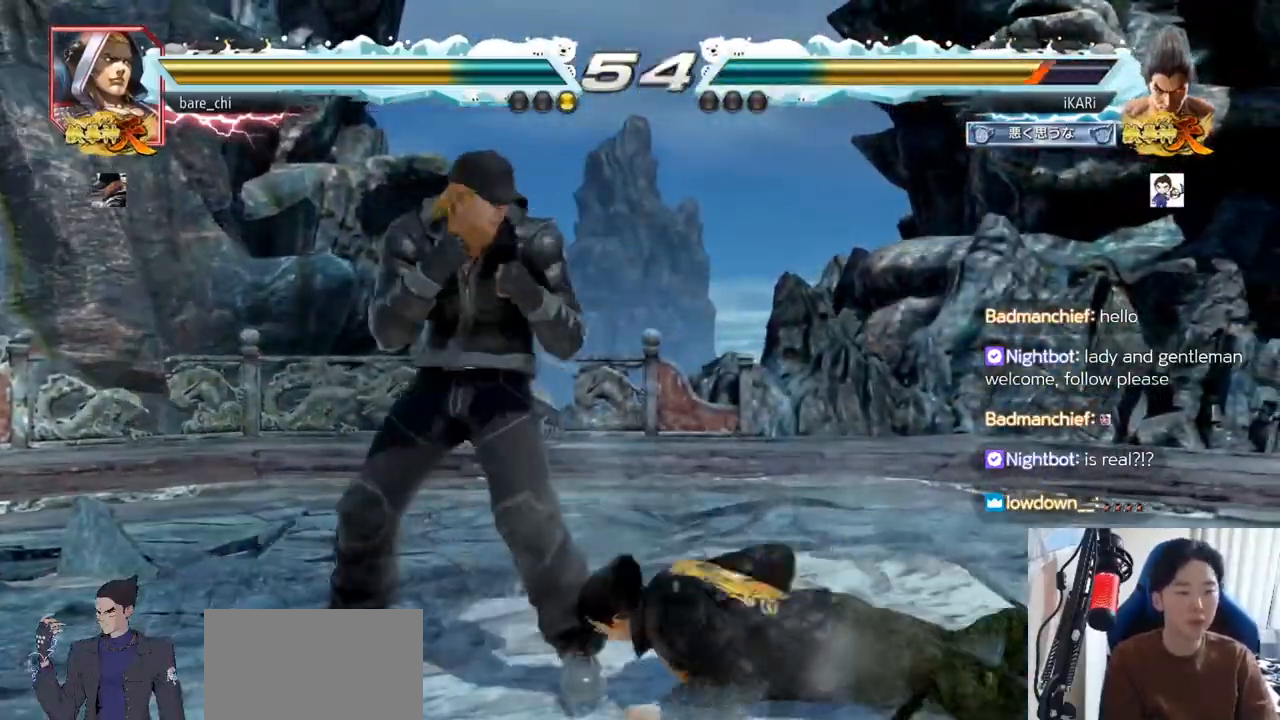
{"buttons": [], "left_stick": "right", "events": [[334, "left_stick", "center"], [451, "left_stick", "right"]]}
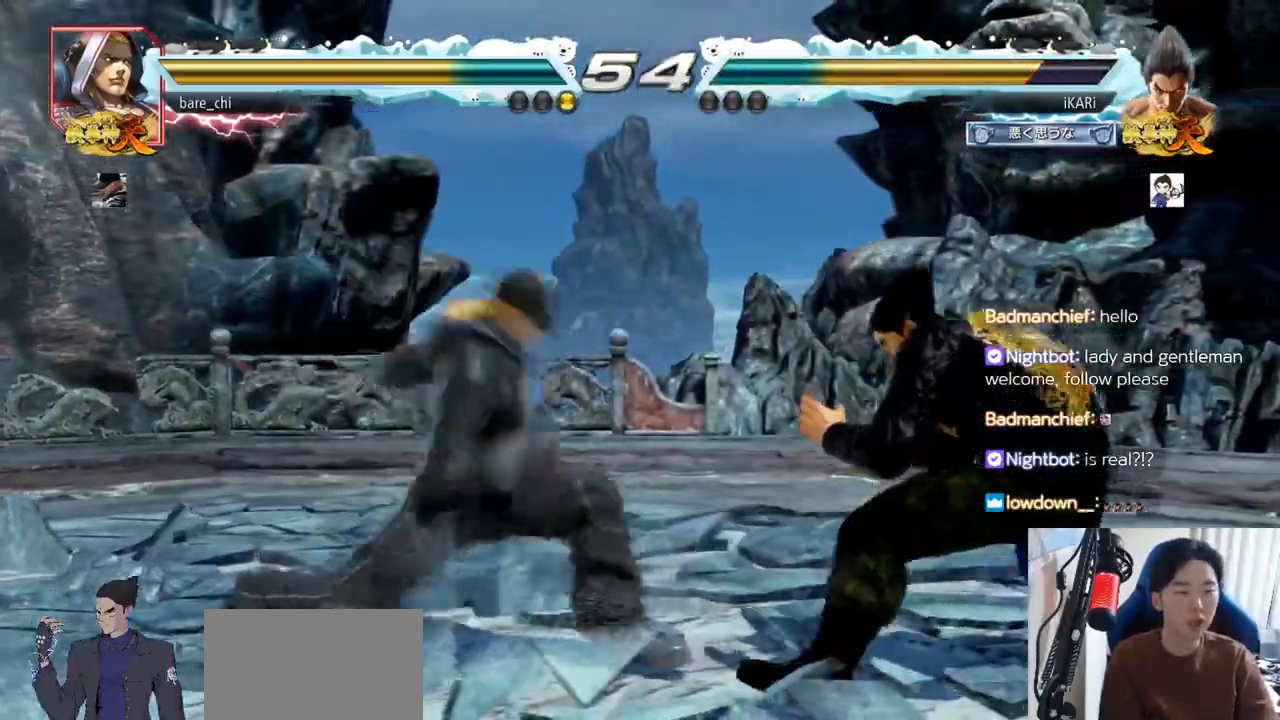
{"buttons": [], "left_stick": "down-left", "events": [[17, "left_stick", "center"], [67, "left_stick", "right"], [200, "left_stick", "center"], [334, "left_stick", "down-left"], [434, "CIRCLE", "down"], [500, "CIRCLE", "up"]]}
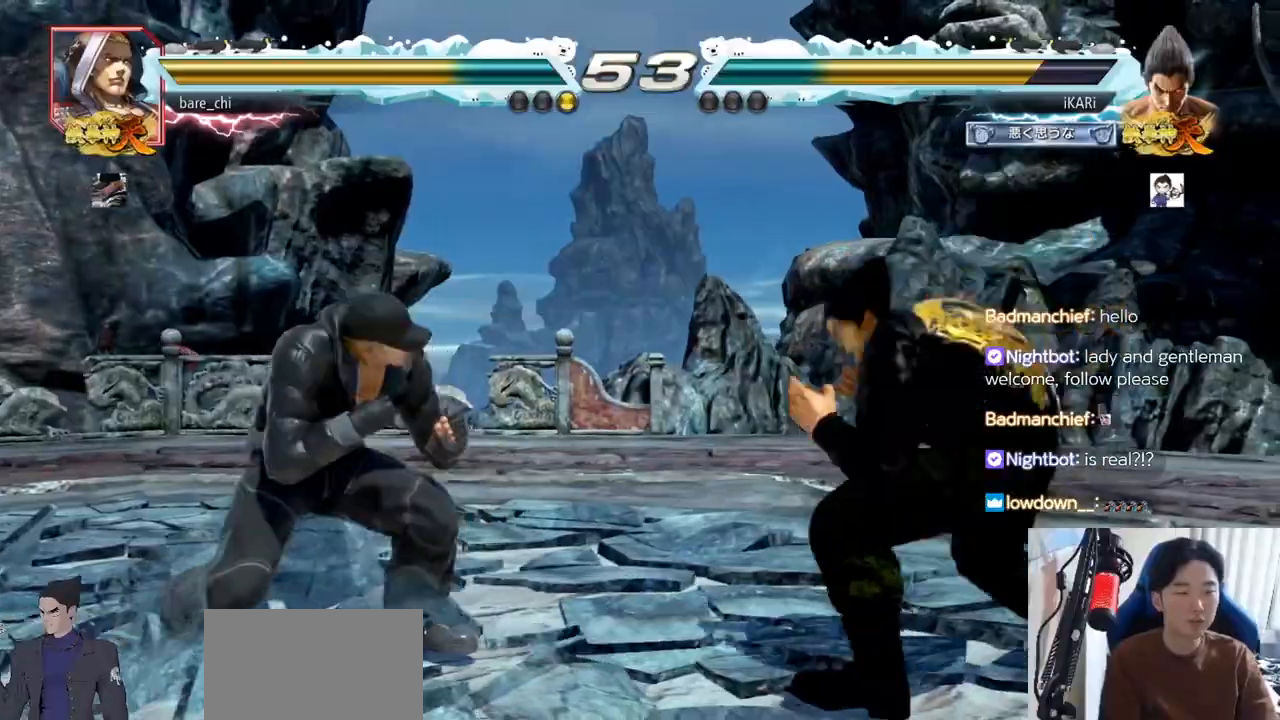
{"buttons": [], "left_stick": "center", "events": [[234, "CIRCLE", "down"], [284, "left_stick", "center"], [384, "CIRCLE", "up"]]}
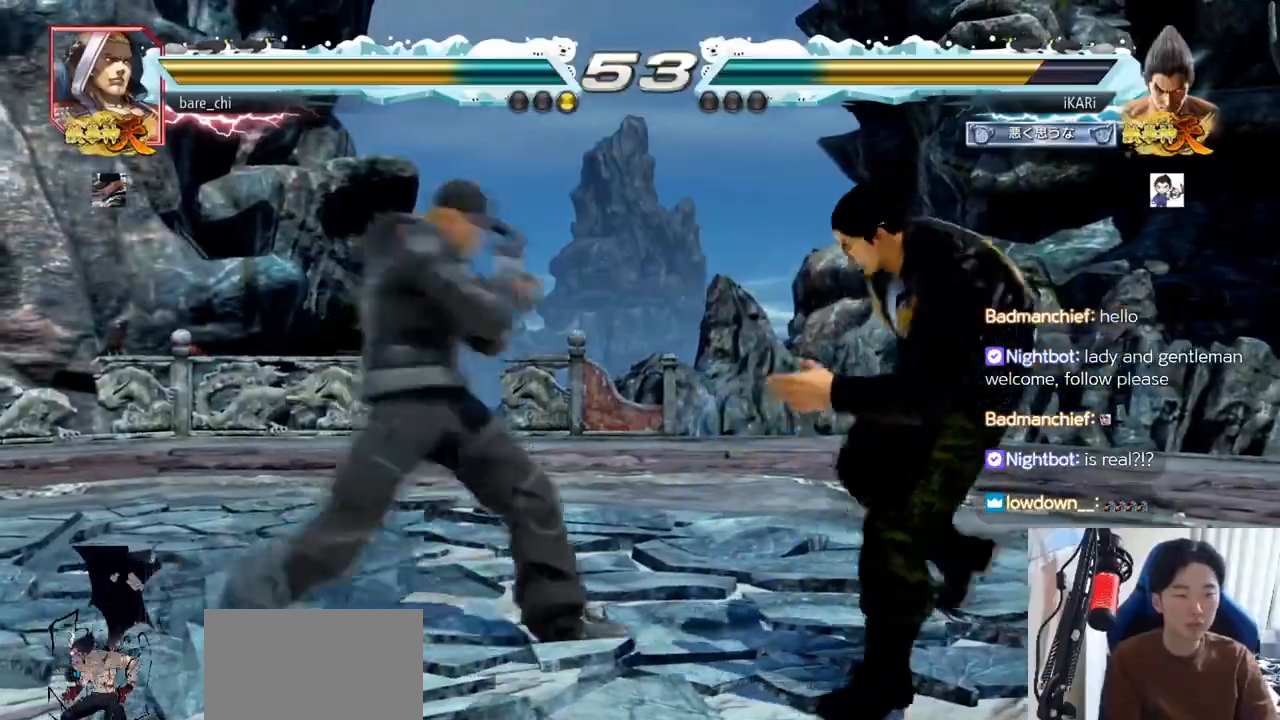
{"buttons": [], "left_stick": "down", "events": [[100, "left_stick", "right"], [150, "left_stick", "center"], [217, "left_stick", "right"], [350, "left_stick", "center"], [400, "left_stick", "down"]]}
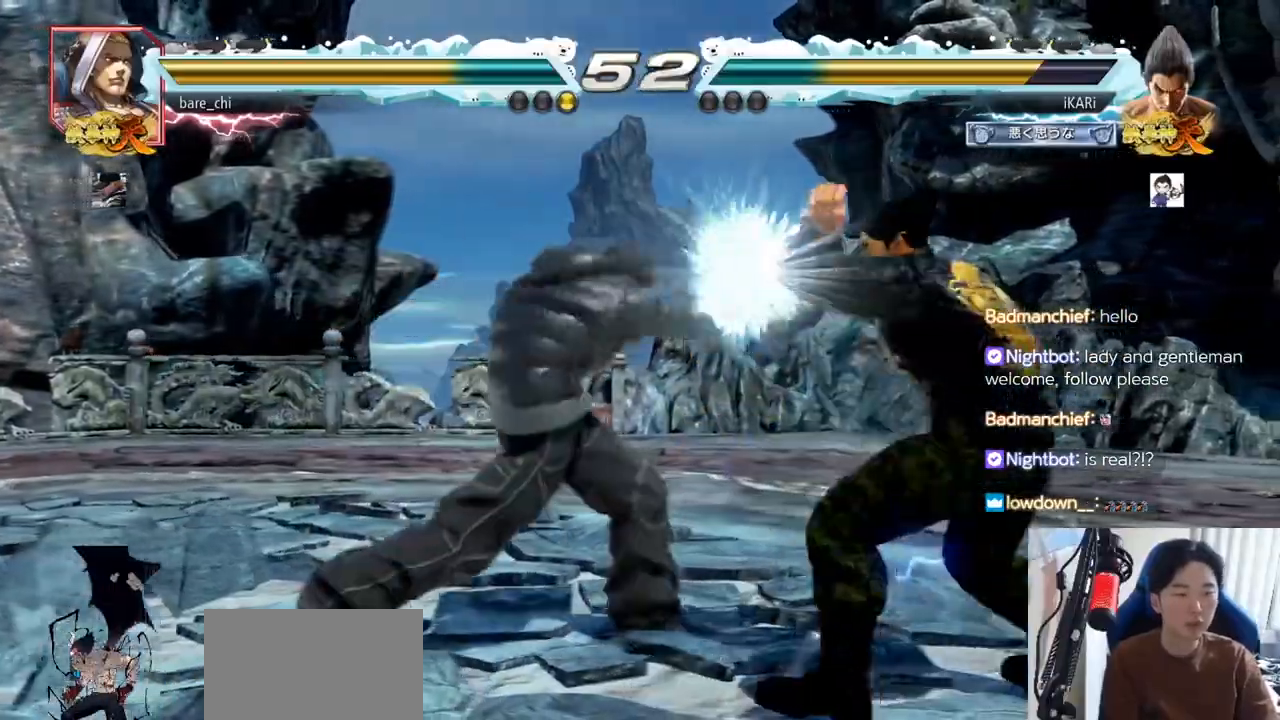
{"buttons": [], "left_stick": "center", "events": [[151, "left_stick", "center"], [167, "CIRCLE", "down"], [217, "CIRCLE", "up"]]}
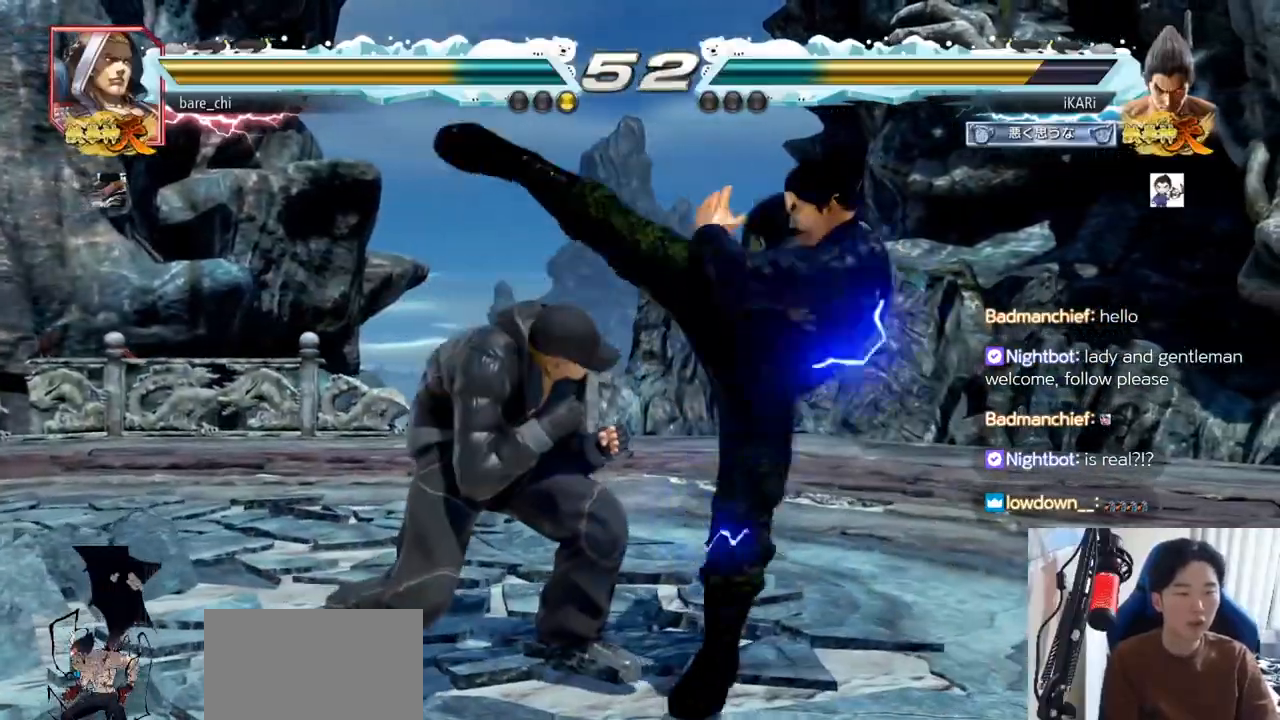
{"buttons": [], "left_stick": "right", "events": [[167, "left_stick", "right"]]}
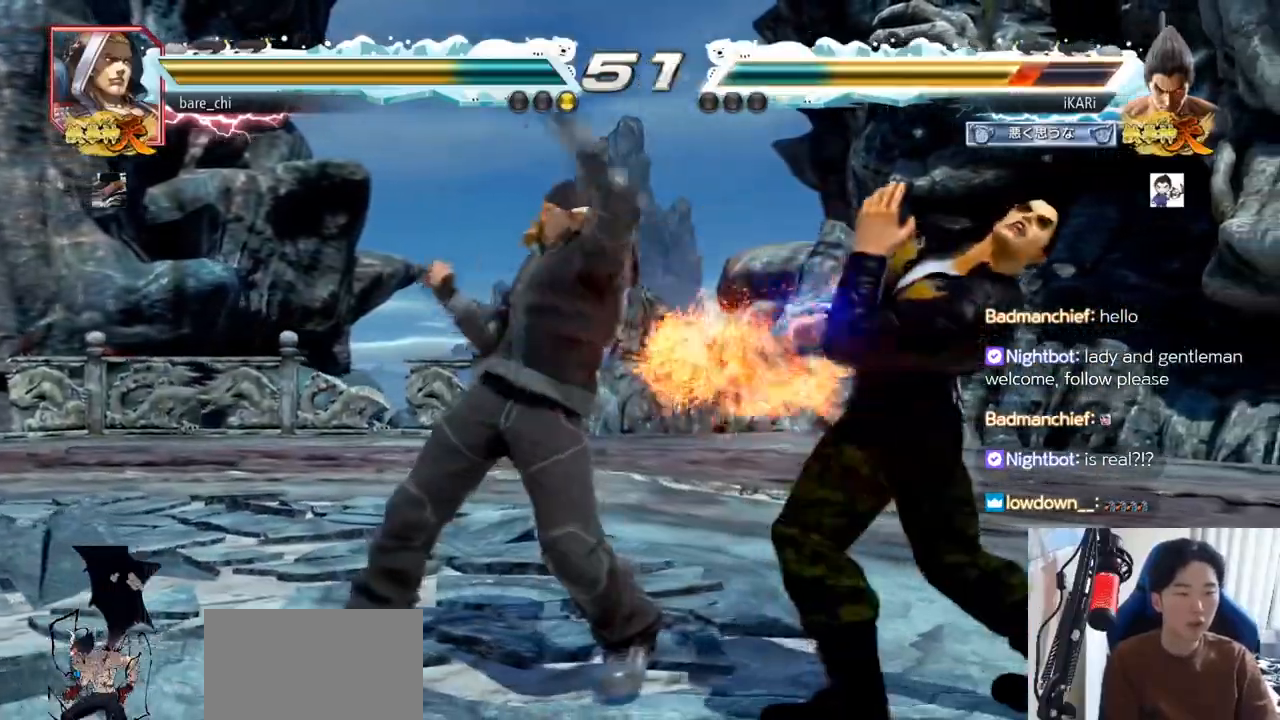
{"buttons": [], "left_stick": "center", "events": [[184, "left_stick", "center"], [234, "left_stick", "right"], [384, "left_stick", "center"]]}
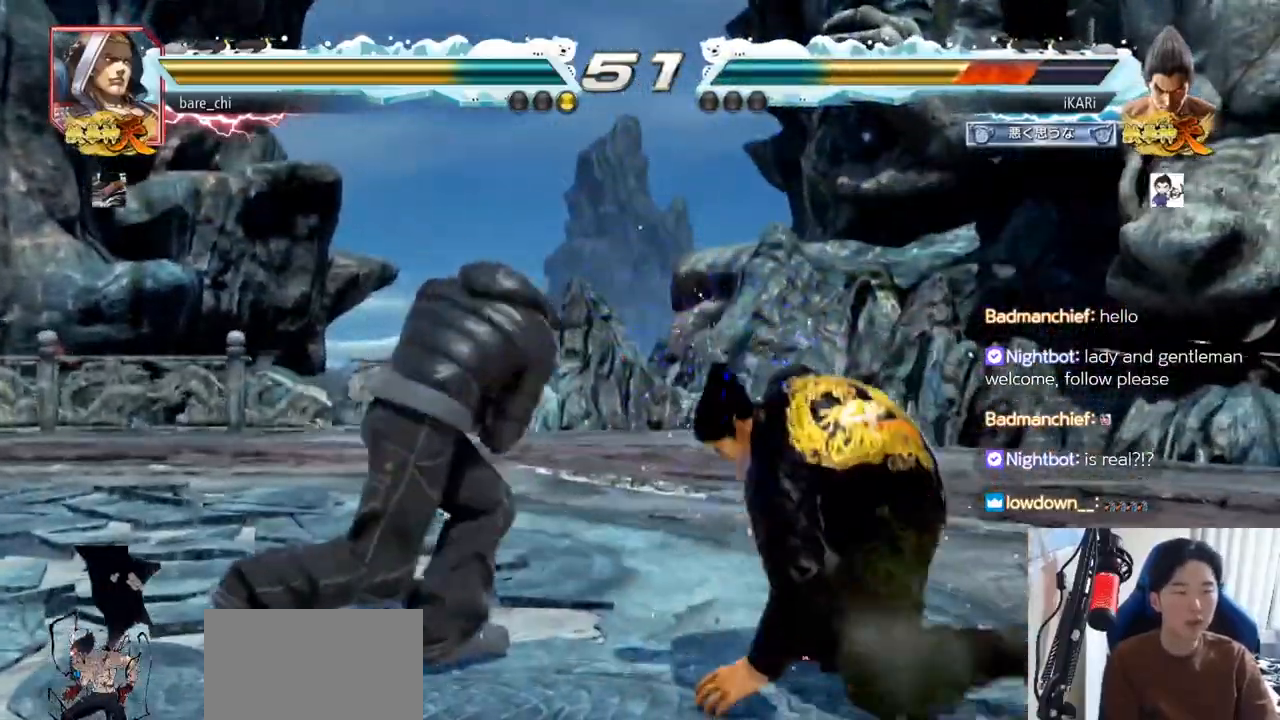
{"buttons": ["TRIANGLE"], "left_stick": "center", "events": [[200, "SQUARE", "down"], [267, "SQUARE", "up"], [317, "TRIANGLE", "down"], [367, "TRIANGLE", "up"], [400, "TRIANGLE", "down"], [467, "TRIANGLE", "up"], [500, "TRIANGLE", "down"]]}
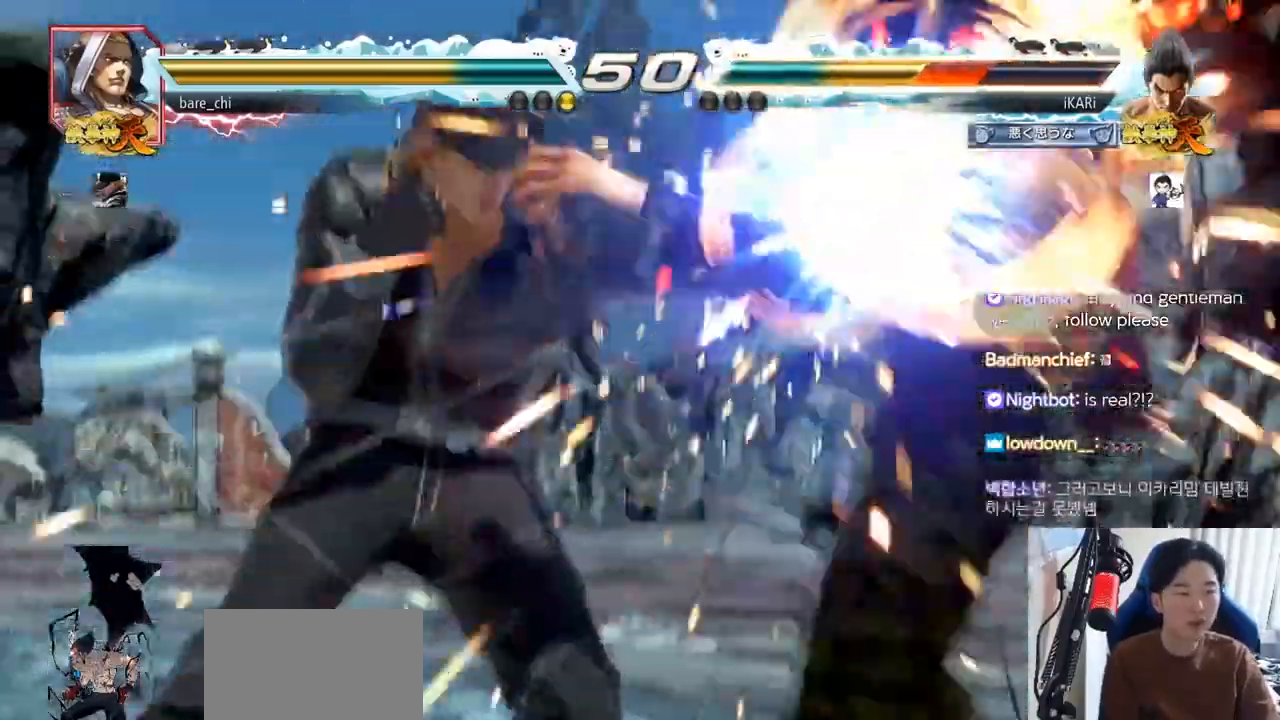
{"buttons": [], "left_stick": "center", "events": [[50, "TRIANGLE", "up"]]}